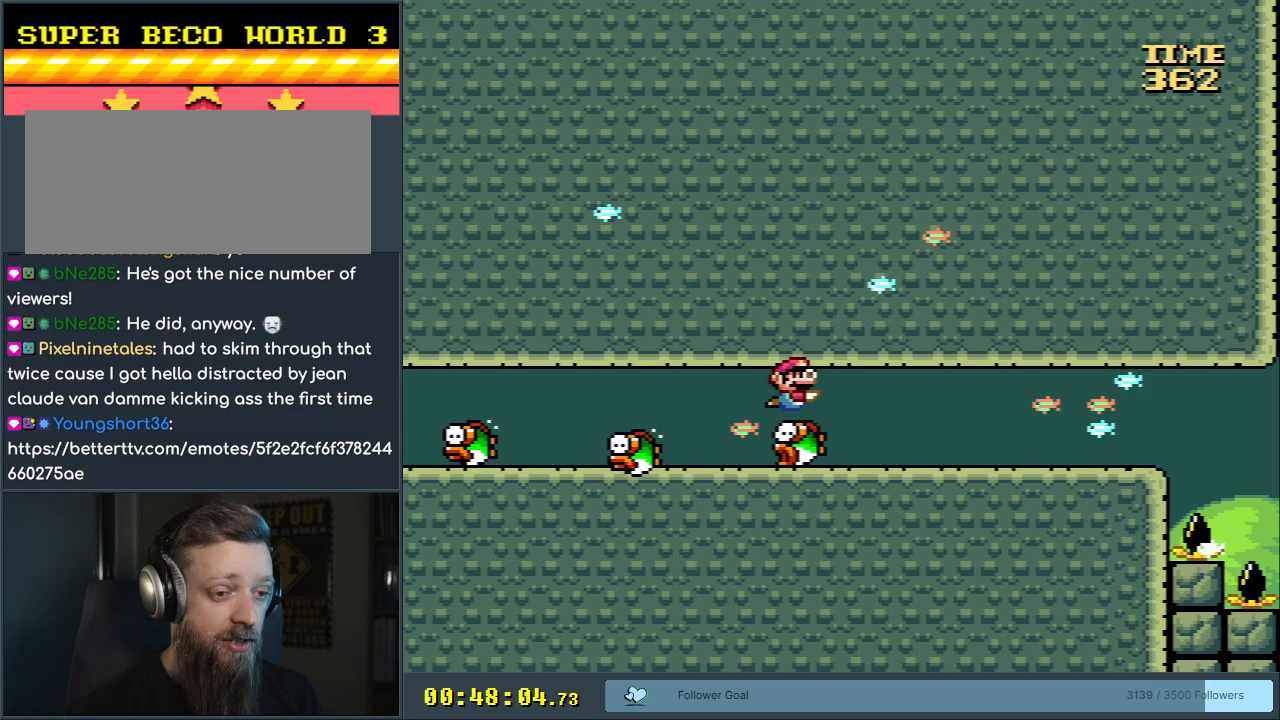
Gameplay with a controller (Nintendo layout); each line is a JSON object with the inputs held at the frame after it. "events" lists button and stick changes between this image and that frame as [ms after this image, input, new state], when the widget could be followed in between. Not read: L3 R3.
{"buttons": ["DPAD_RIGHT"], "events": [[50, "B", "down"], [100, "B", "up"], [183, "B", "down"], [267, "B", "up"]]}
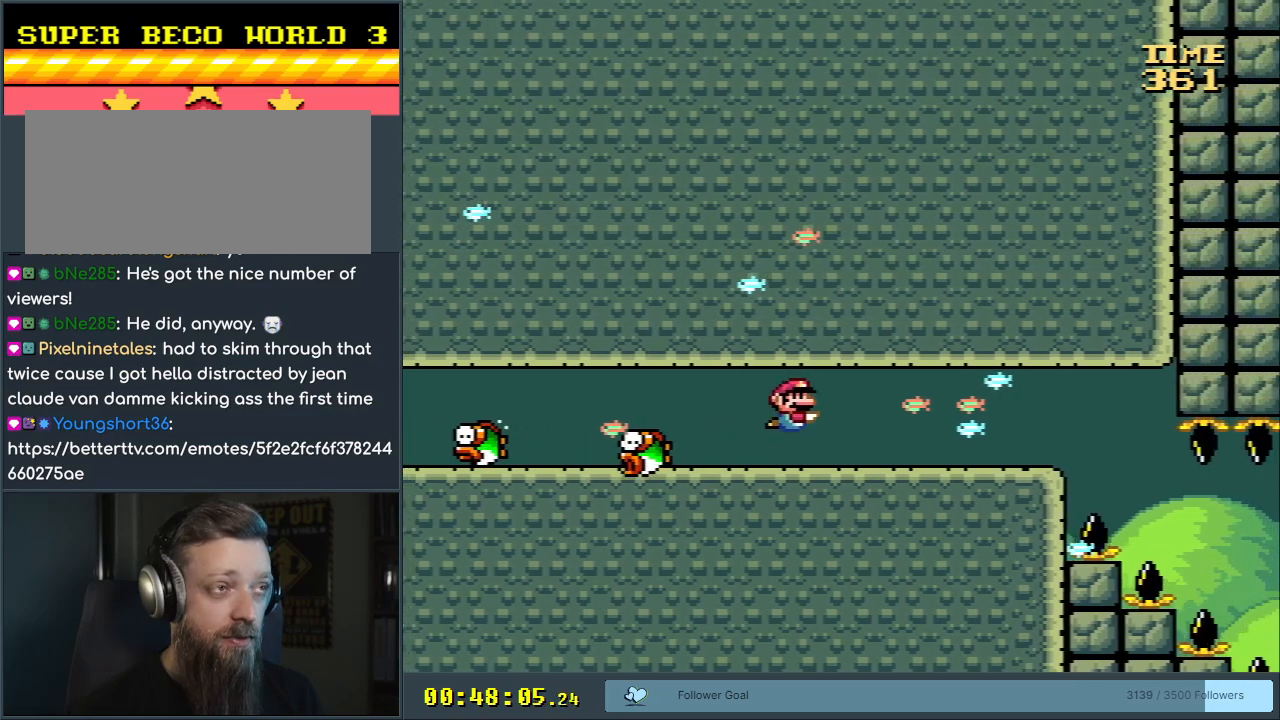
{"buttons": ["DPAD_DOWN", "DPAD_RIGHT"], "events": [[100, "DPAD_DOWN", "down"], [200, "B", "down"], [300, "B", "up"]]}
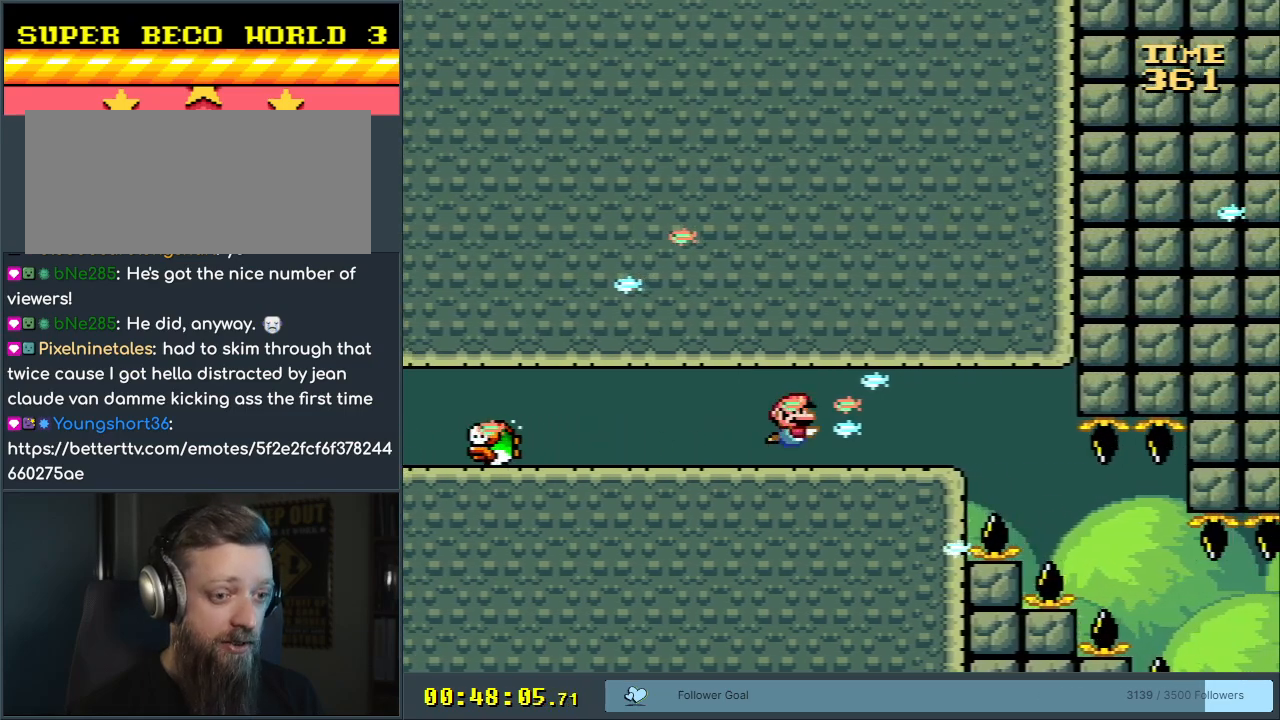
{"buttons": ["DPAD_DOWN", "DPAD_RIGHT"], "events": [[217, "B", "down"], [267, "A", "down"], [267, "B", "up"], [350, "A", "up"]]}
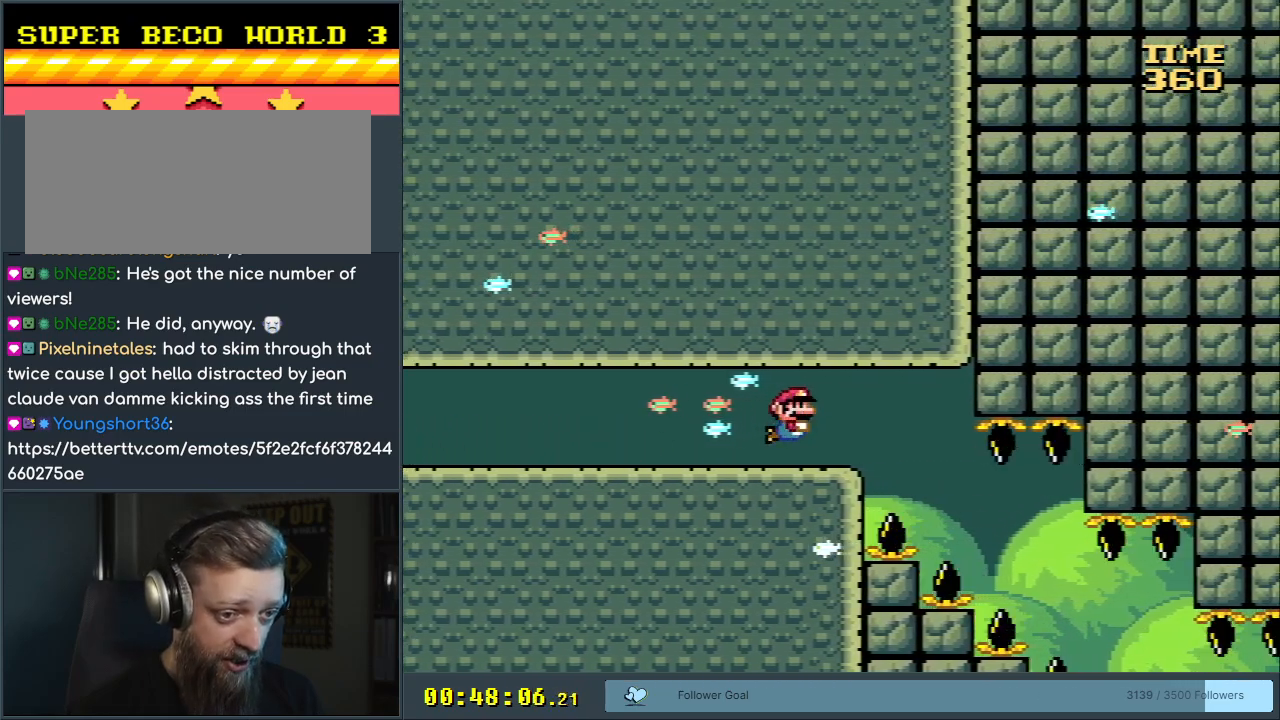
{"buttons": ["DPAD_DOWN", "DPAD_RIGHT"], "events": [[233, "B", "down"], [267, "B", "up"], [283, "A", "down"], [317, "A", "up"], [350, "DPAD_RIGHT", "up"], [483, "DPAD_RIGHT", "down"]]}
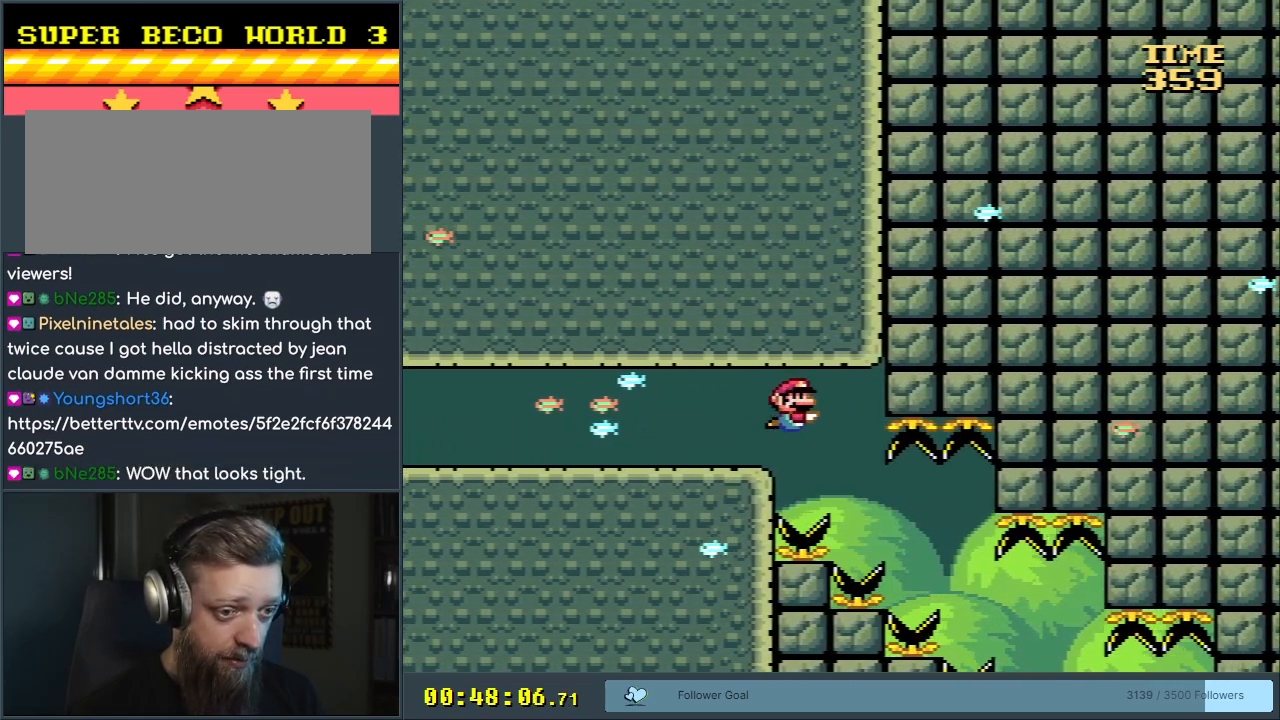
{"buttons": [], "events": [[50, "DPAD_DOWN", "up"], [67, "DPAD_RIGHT", "up"], [233, "DPAD_RIGHT", "down"], [317, "DPAD_RIGHT", "up"]]}
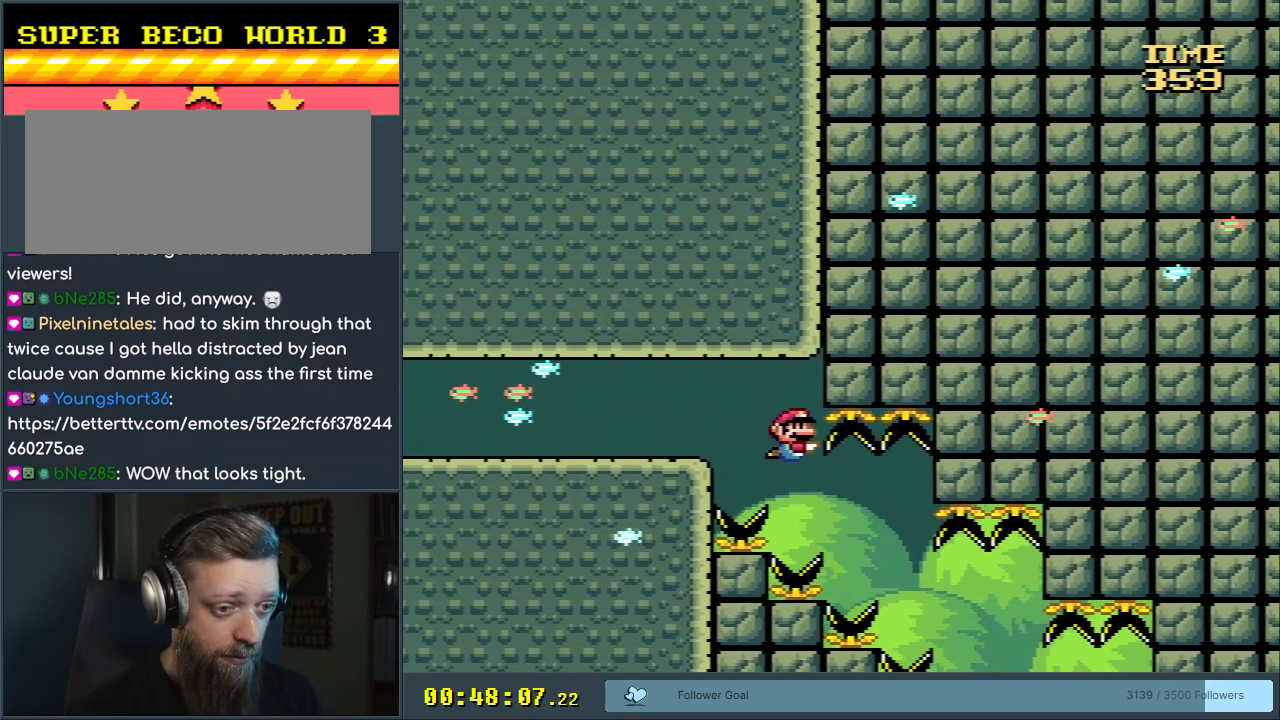
{"buttons": ["DPAD_DOWN"], "events": [[67, "DPAD_DOWN", "down"], [100, "DPAD_RIGHT", "down"], [367, "B", "down"], [433, "DPAD_RIGHT", "up"], [467, "B", "up"]]}
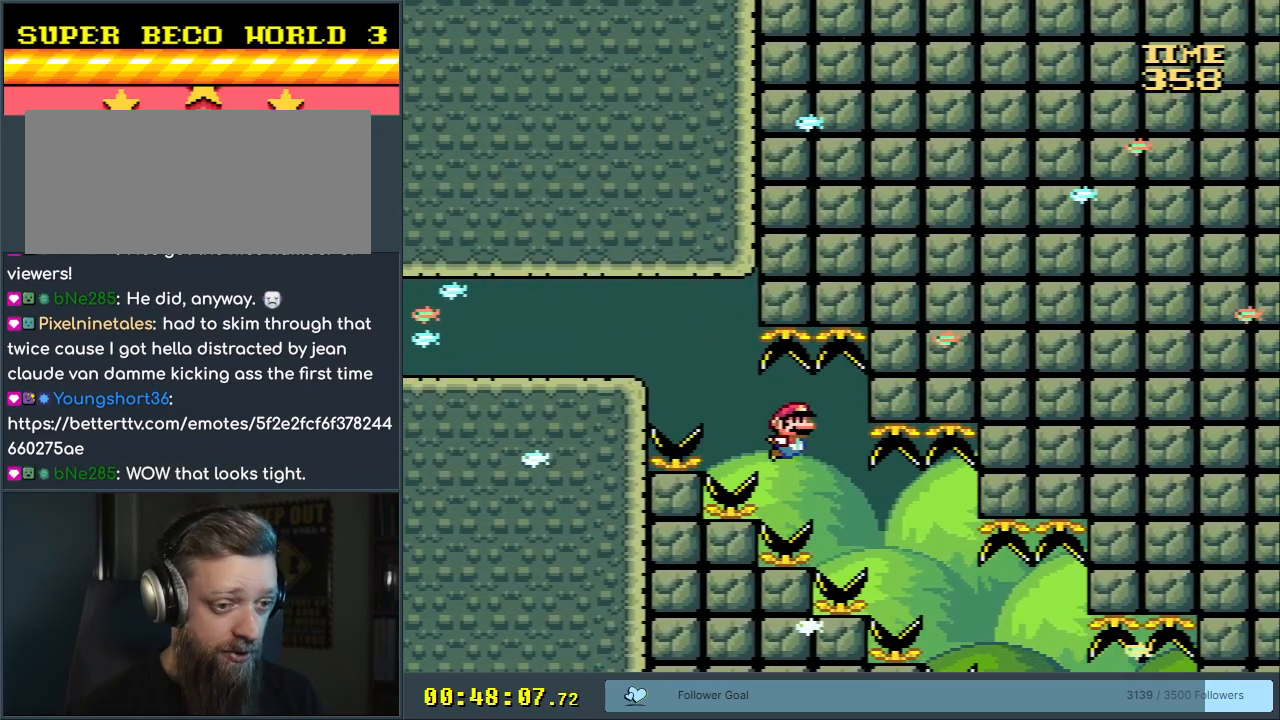
{"buttons": ["DPAD_DOWN"], "events": [[317, "DPAD_RIGHT", "down"], [483, "DPAD_RIGHT", "up"]]}
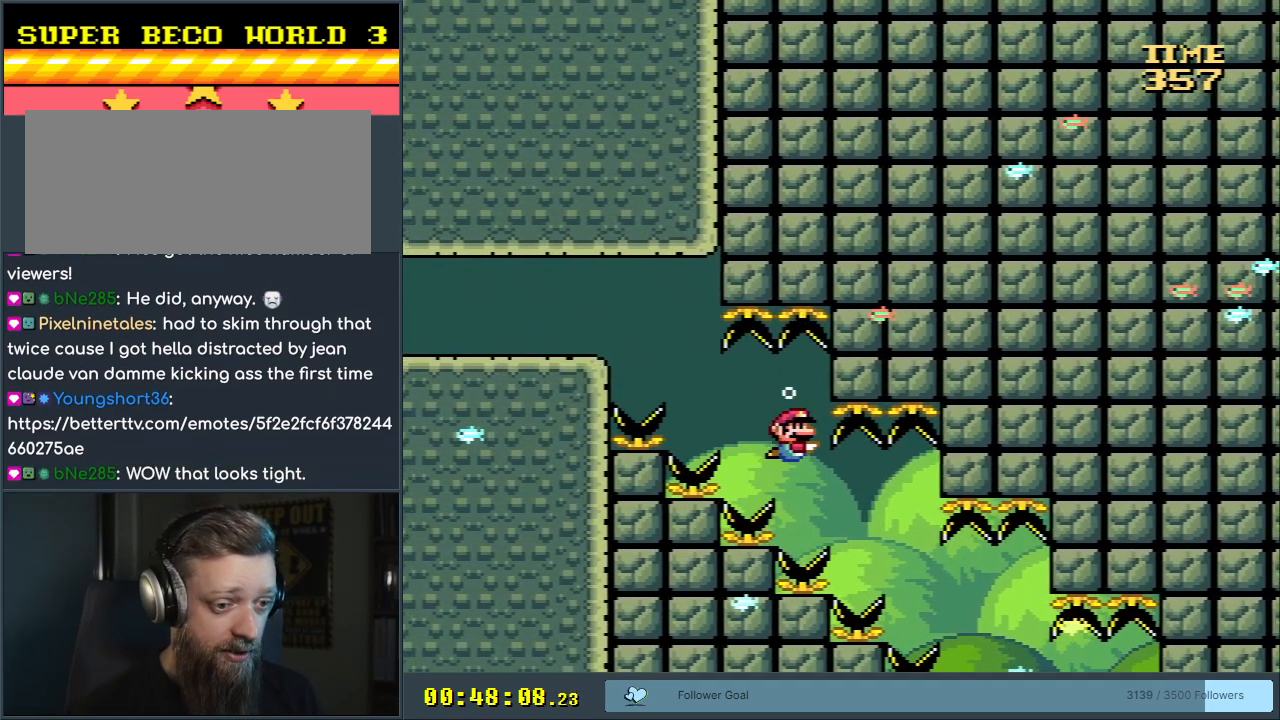
{"buttons": ["DPAD_DOWN"], "events": [[50, "DPAD_RIGHT", "down"], [383, "B", "down"], [383, "DPAD_RIGHT", "up"], [483, "B", "up"]]}
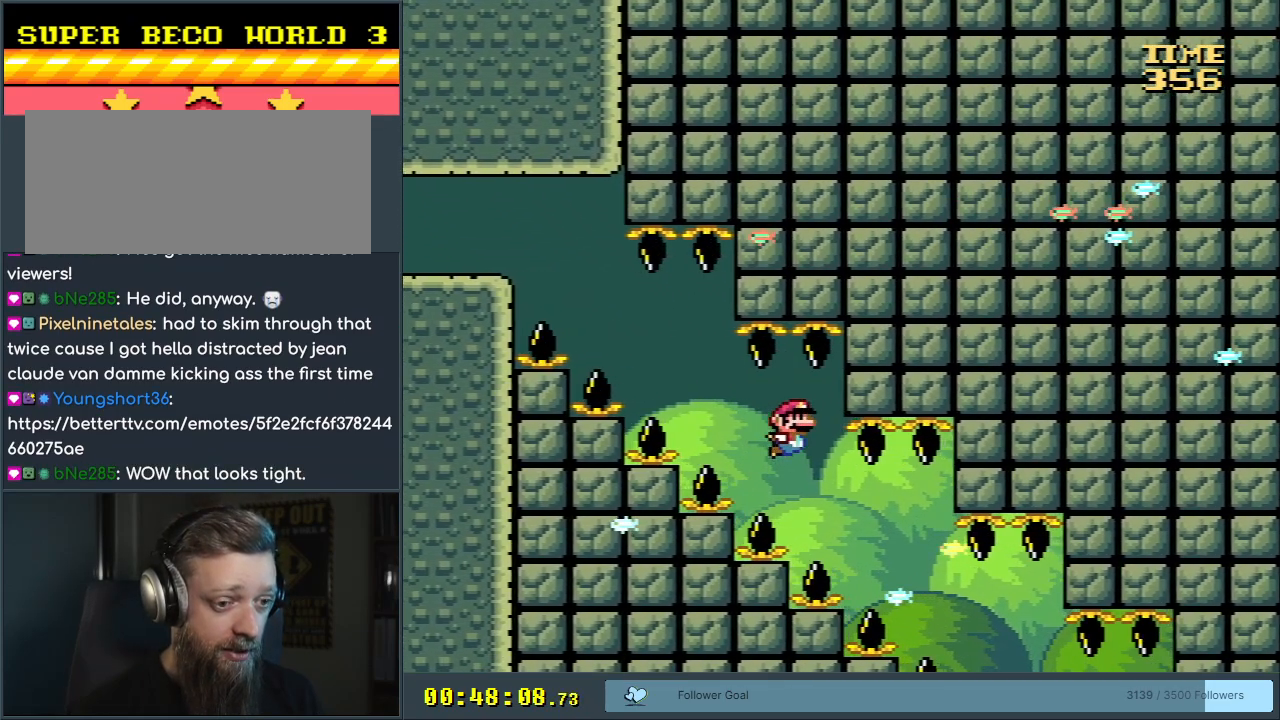
{"buttons": ["DPAD_DOWN"], "events": []}
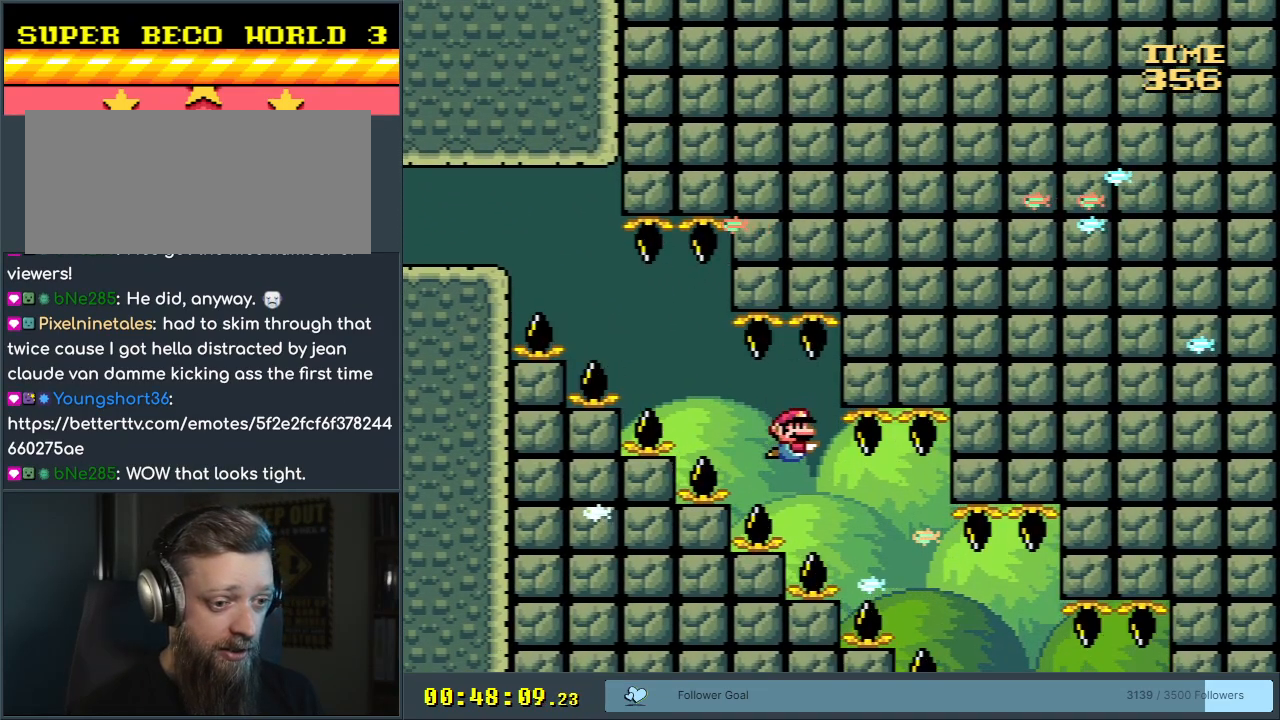
{"buttons": ["DPAD_DOWN"], "events": [[17, "DPAD_RIGHT", "down"], [450, "B", "down"], [467, "DPAD_RIGHT", "up"], [500, "B", "up"]]}
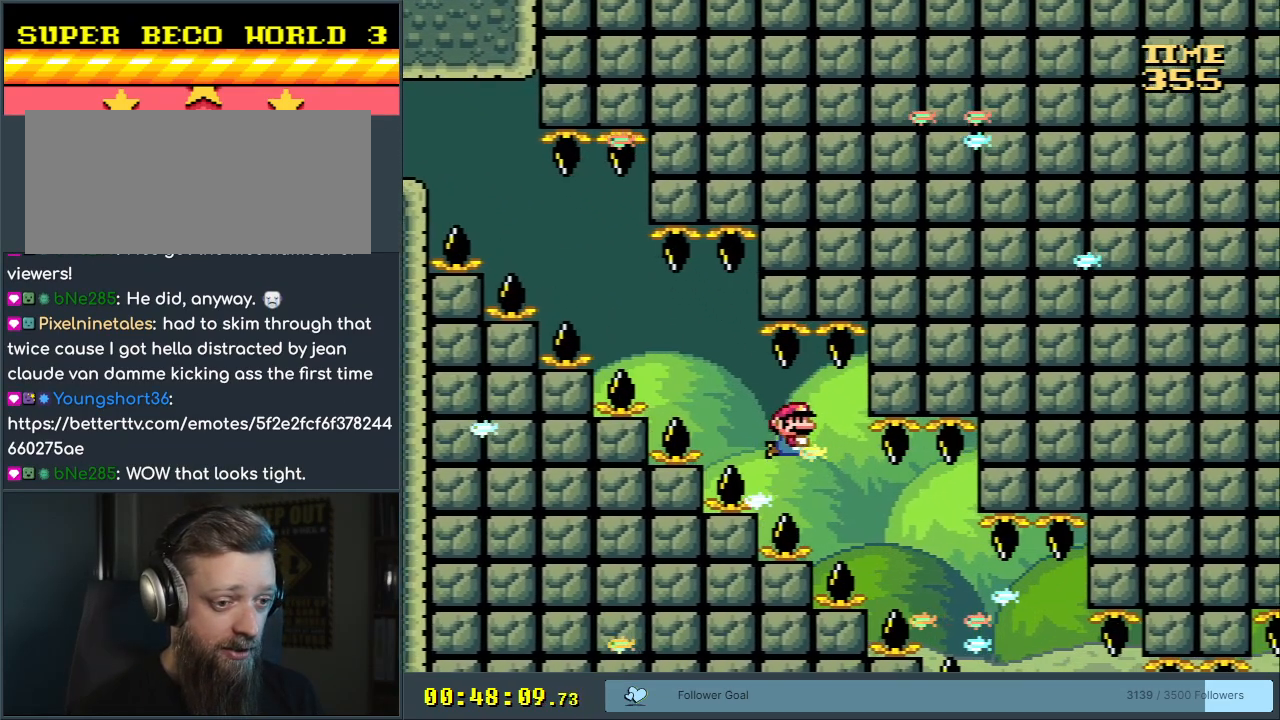
{"buttons": ["DPAD_DOWN", "DPAD_RIGHT"], "events": [[217, "DPAD_DOWN", "up"], [450, "DPAD_RIGHT", "down"], [467, "DPAD_DOWN", "down"]]}
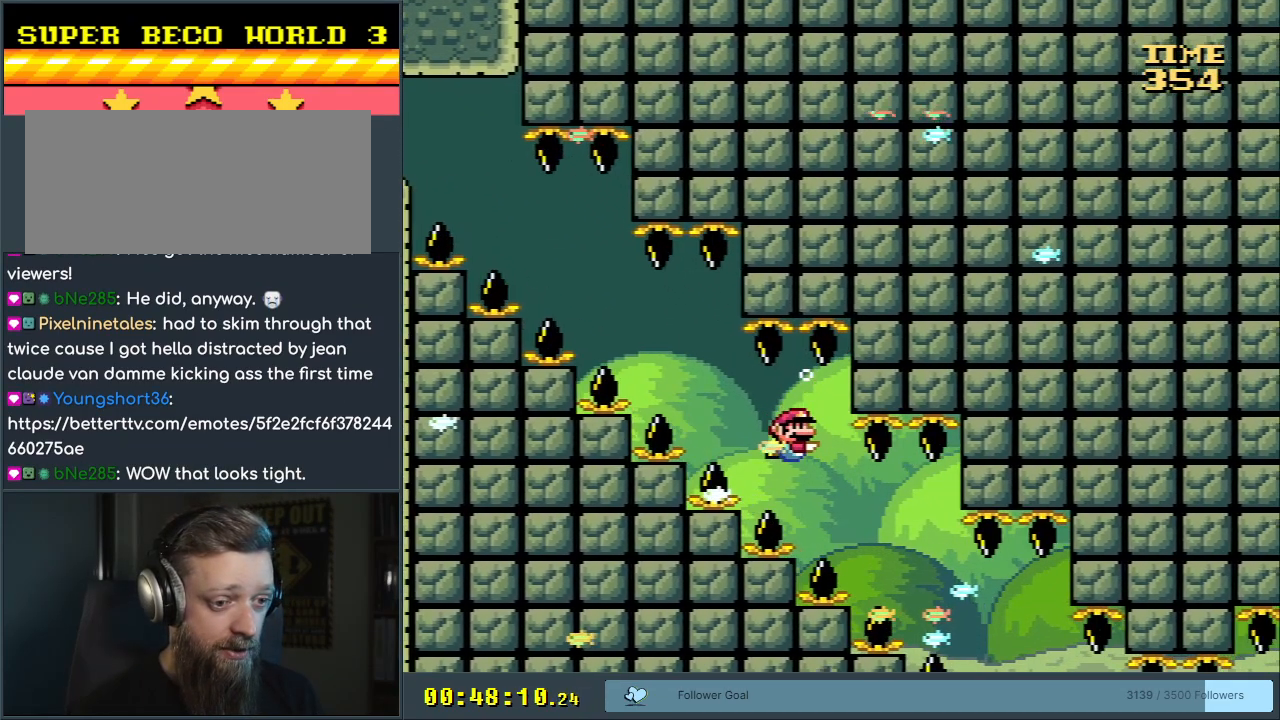
{"buttons": ["B", "DPAD_DOWN", "DPAD_RIGHT"], "events": [[67, "DPAD_RIGHT", "up"], [200, "DPAD_RIGHT", "down"], [417, "B", "down"]]}
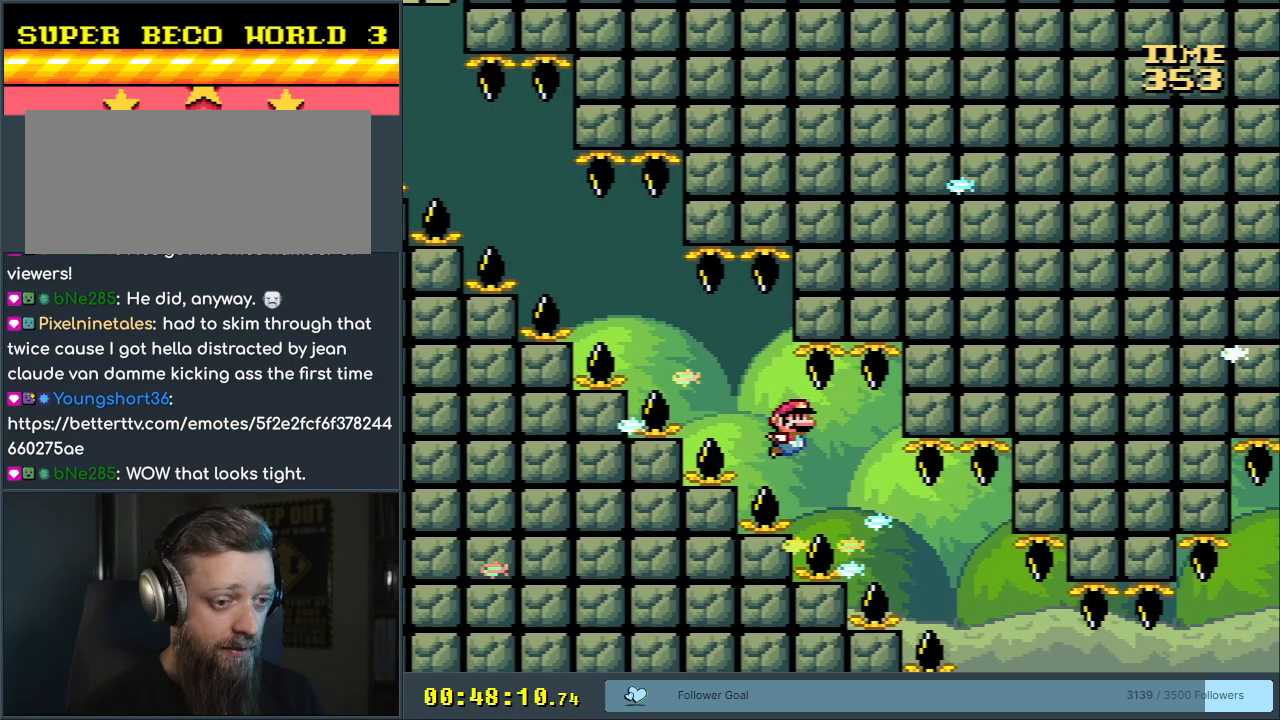
{"buttons": ["DPAD_DOWN"], "events": [[33, "B", "up"], [150, "DPAD_RIGHT", "up"]]}
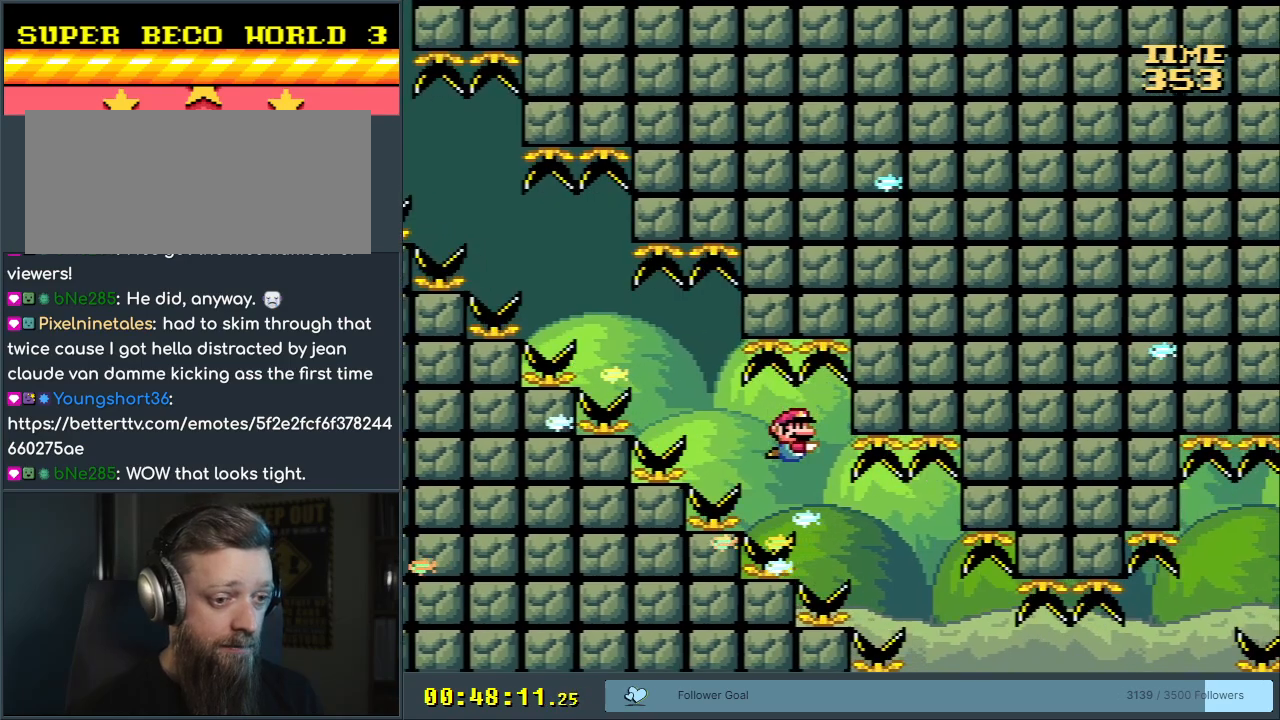
{"buttons": ["DPAD_DOWN", "DPAD_RIGHT"], "events": [[150, "DPAD_RIGHT", "down"]]}
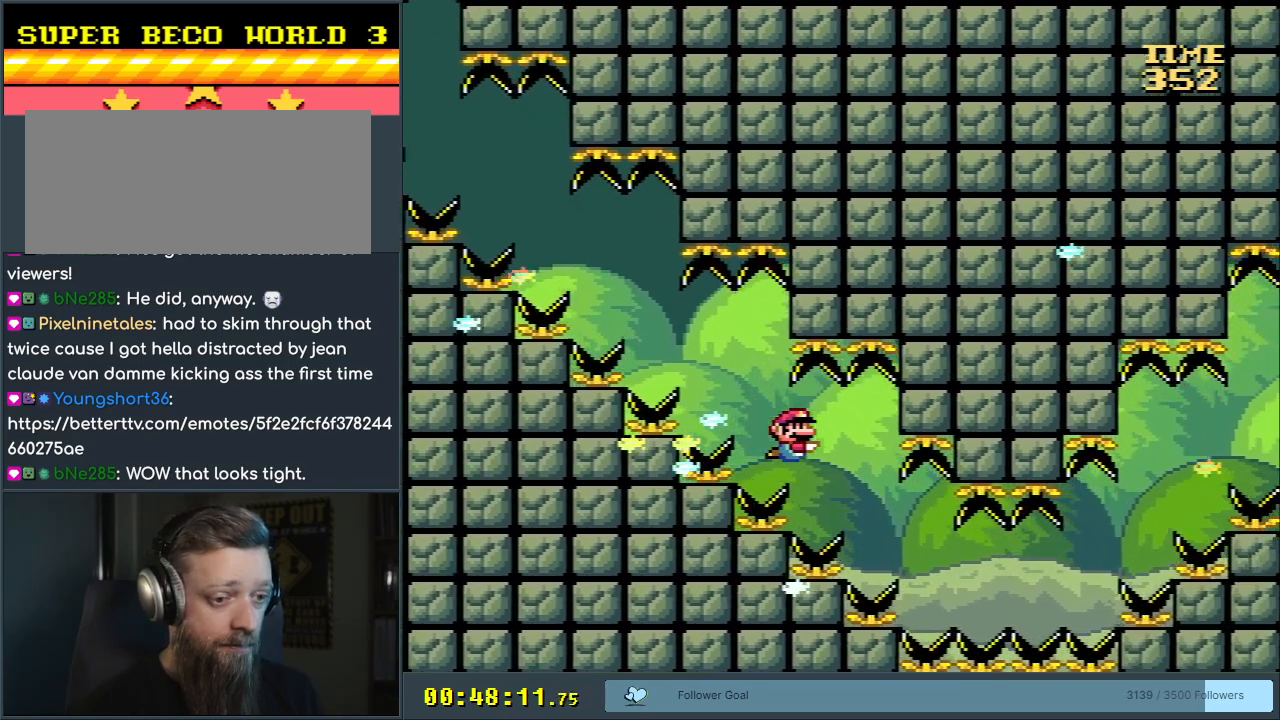
{"buttons": ["DPAD_DOWN"], "events": [[83, "B", "down"], [183, "DPAD_RIGHT", "up"], [200, "B", "up"]]}
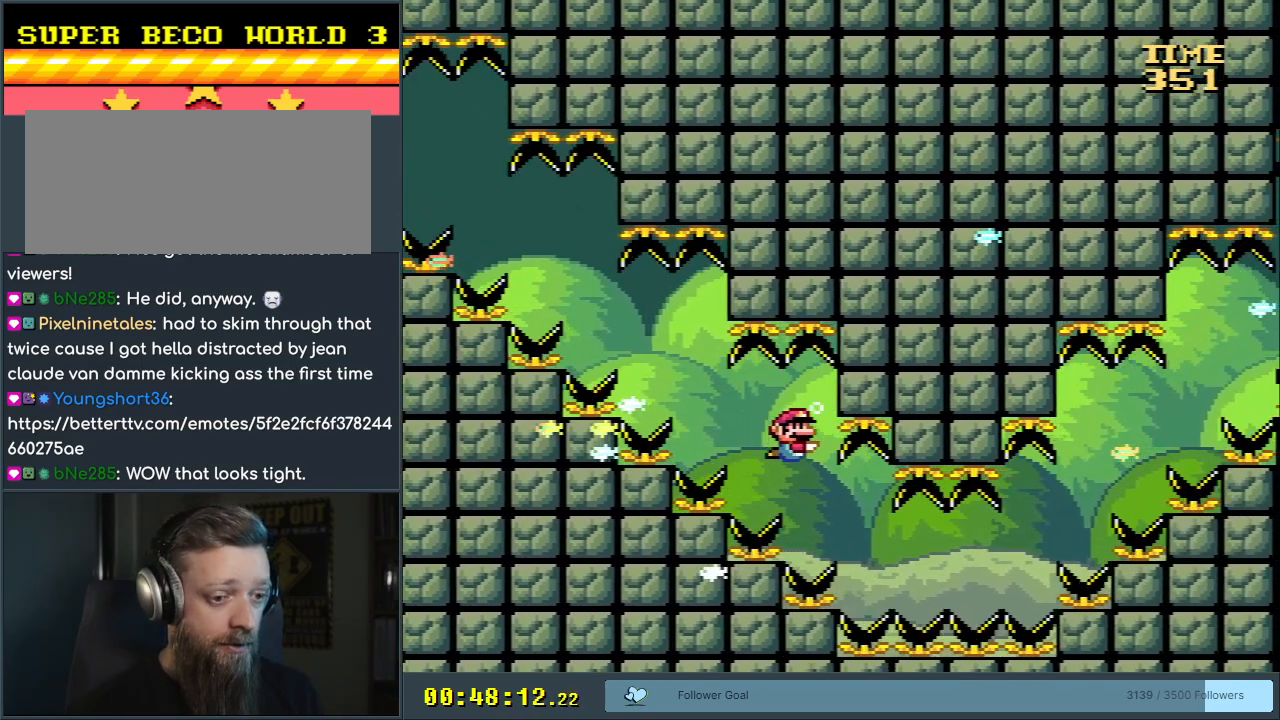
{"buttons": ["B", "DPAD_DOWN"], "events": [[133, "DPAD_RIGHT", "down"], [400, "DPAD_RIGHT", "up"], [467, "B", "down"]]}
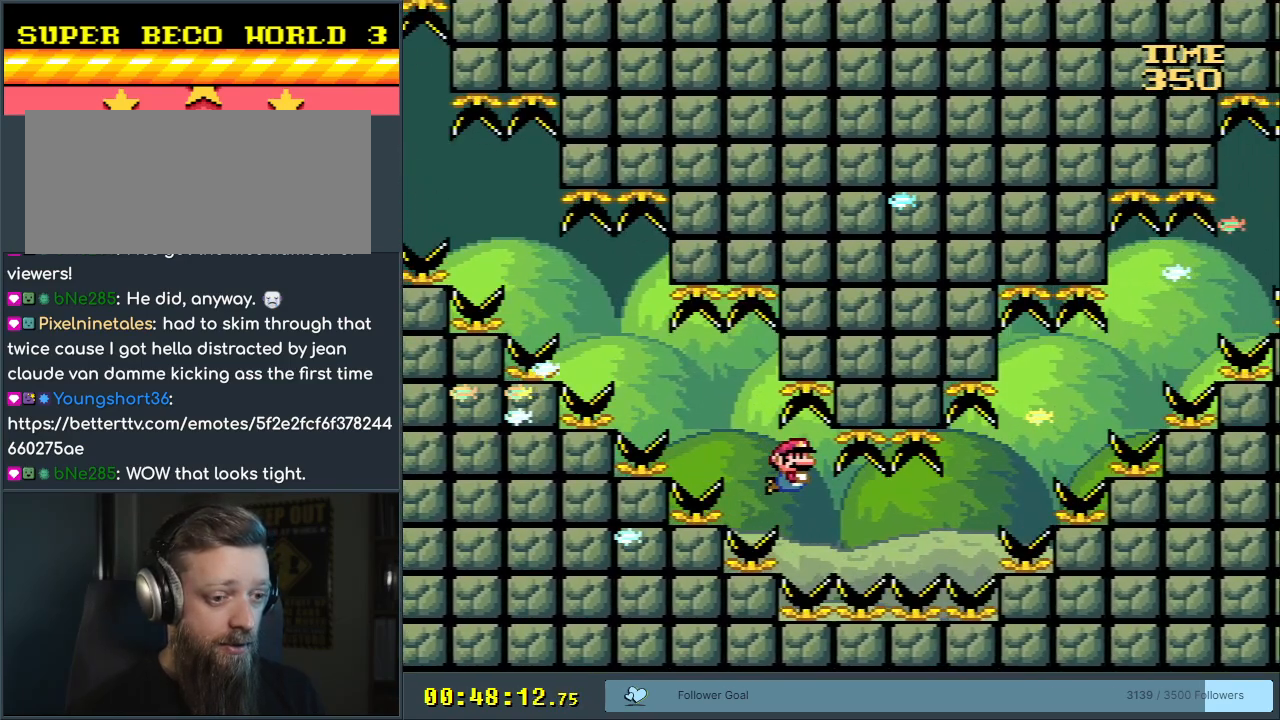
{"buttons": ["DPAD_DOWN"], "events": [[50, "B", "up"]]}
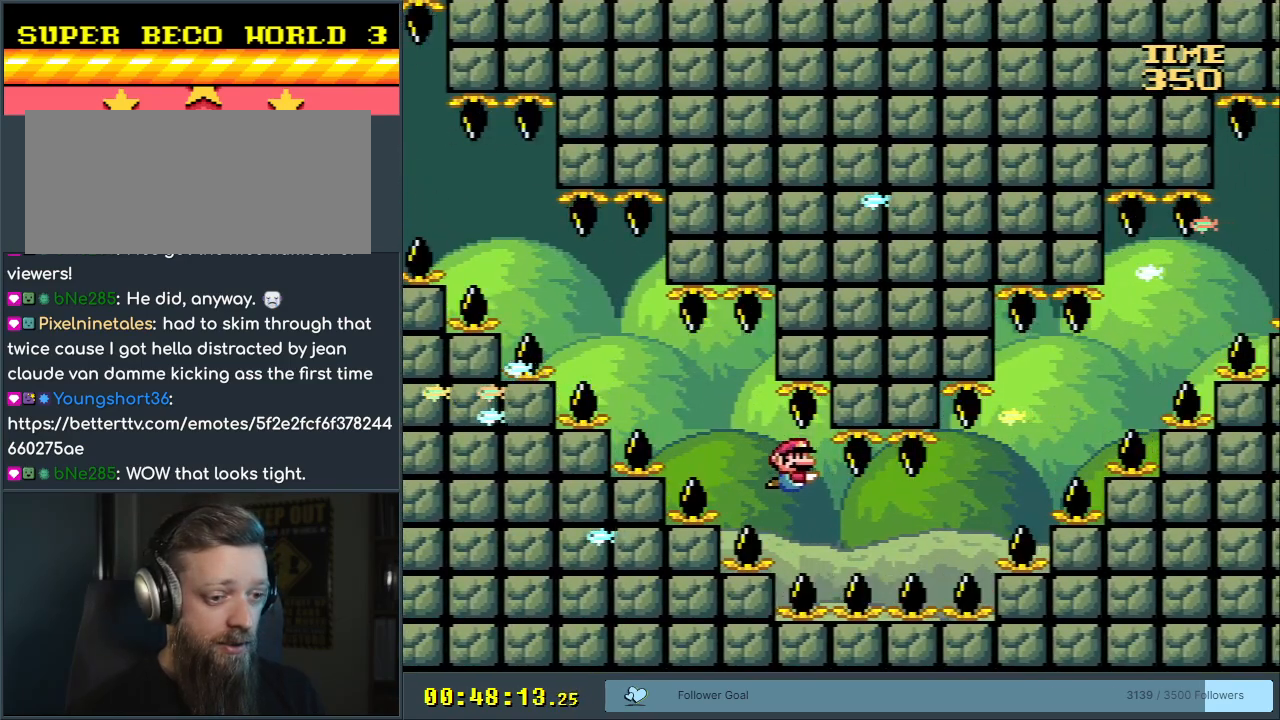
{"buttons": ["DPAD_DOWN", "DPAD_RIGHT"], "events": [[217, "DPAD_RIGHT", "down"], [383, "B", "down"], [450, "B", "up"]]}
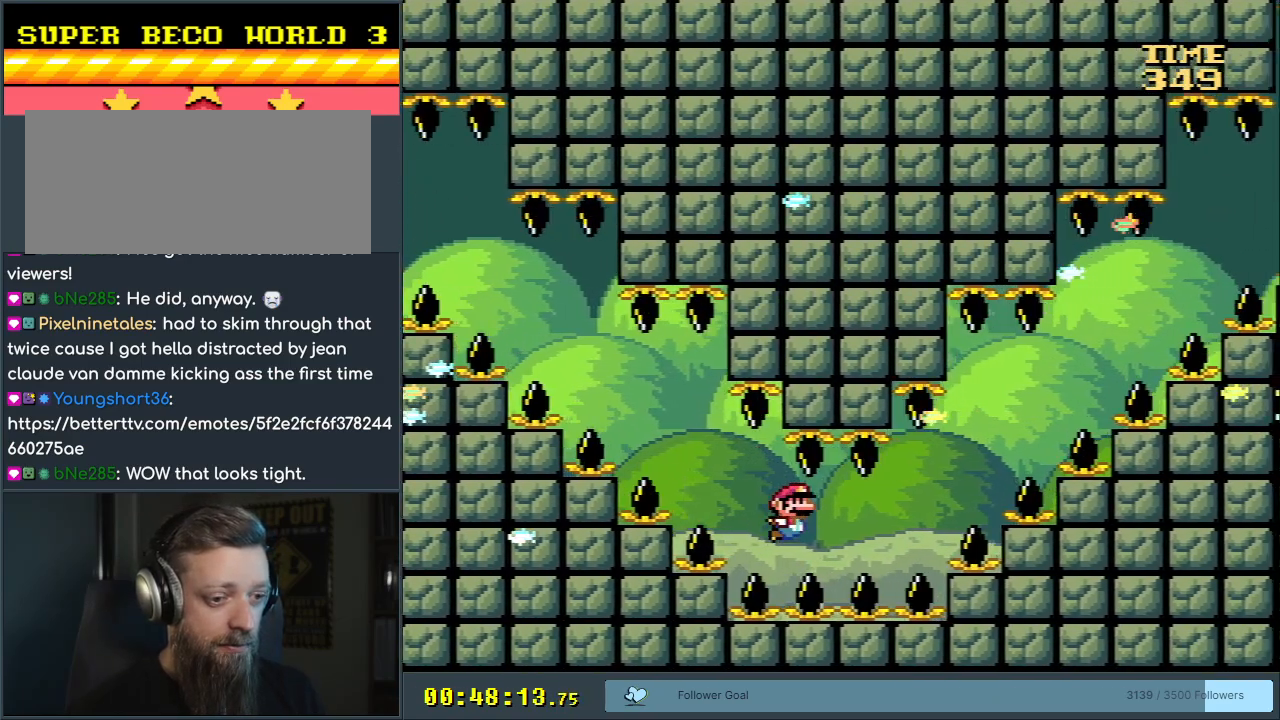
{"buttons": ["B", "DPAD_DOWN", "DPAD_RIGHT"], "events": [[383, "B", "down"]]}
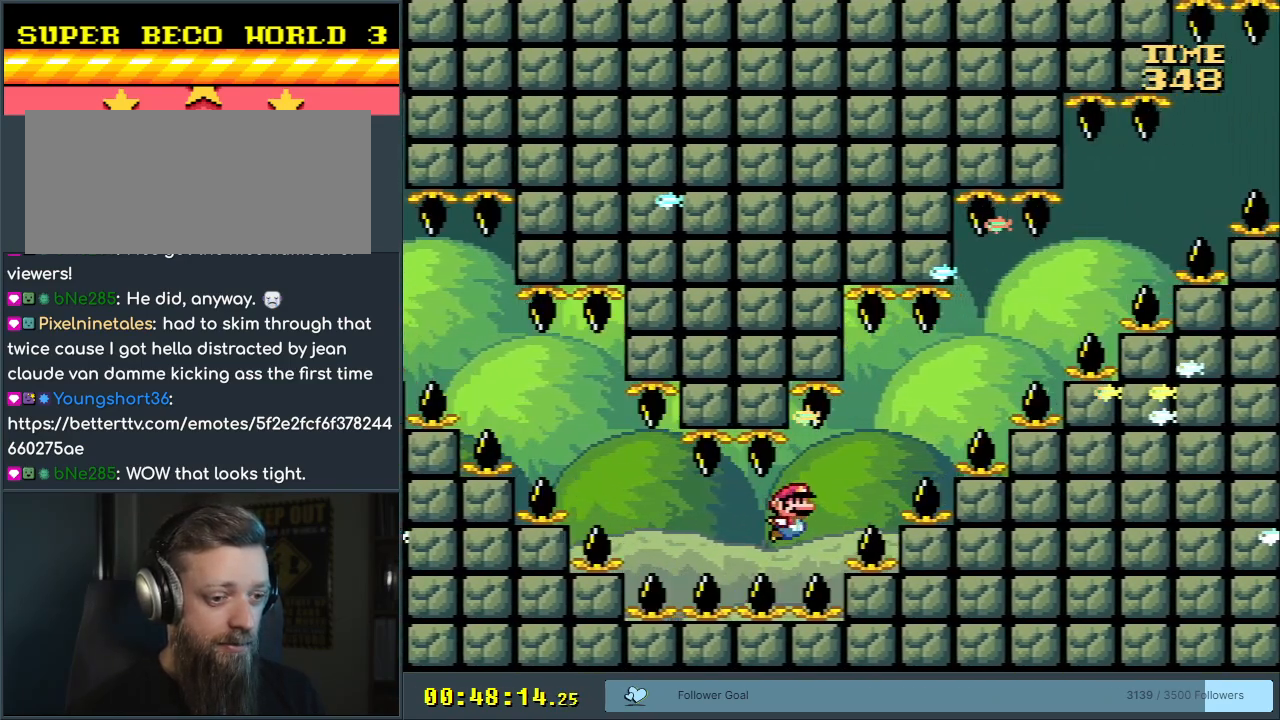
{"buttons": ["DPAD_RIGHT"], "events": [[17, "B", "up"], [50, "DPAD_DOWN", "up"], [83, "B", "down"], [200, "B", "up"], [283, "B", "down"], [400, "B", "up"]]}
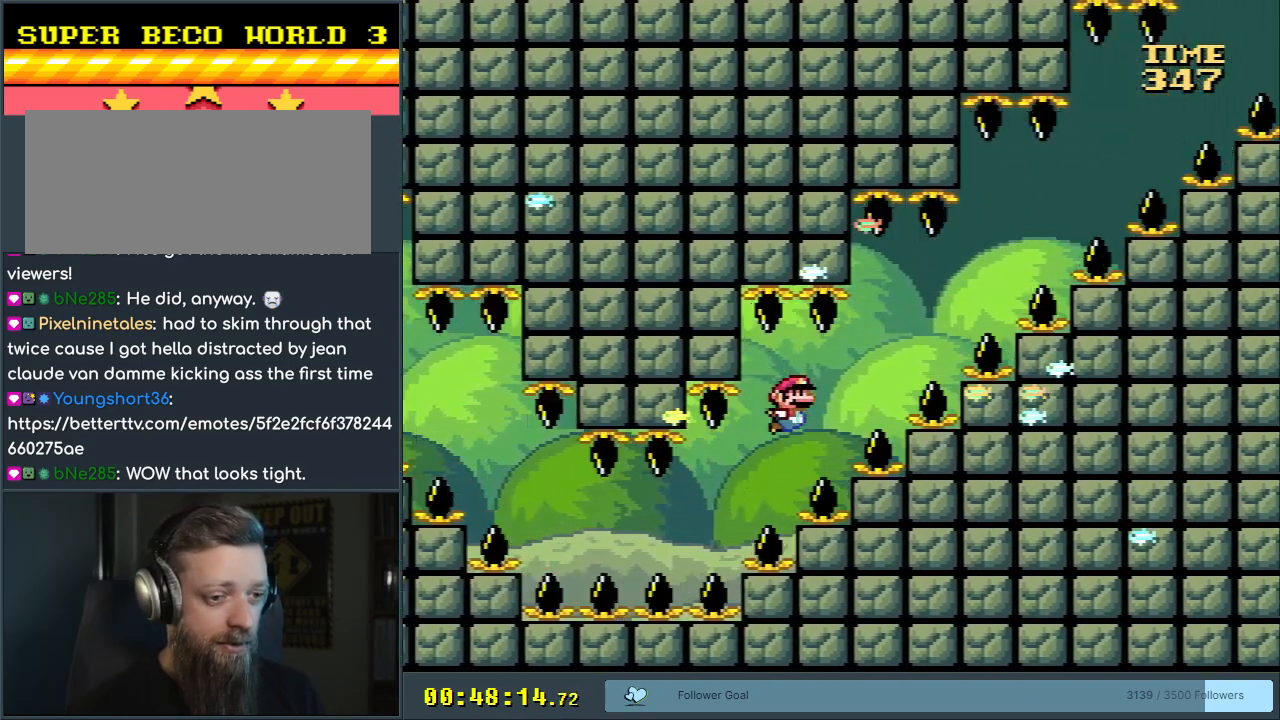
{"buttons": ["B", "DPAD_RIGHT"], "events": [[417, "B", "down"]]}
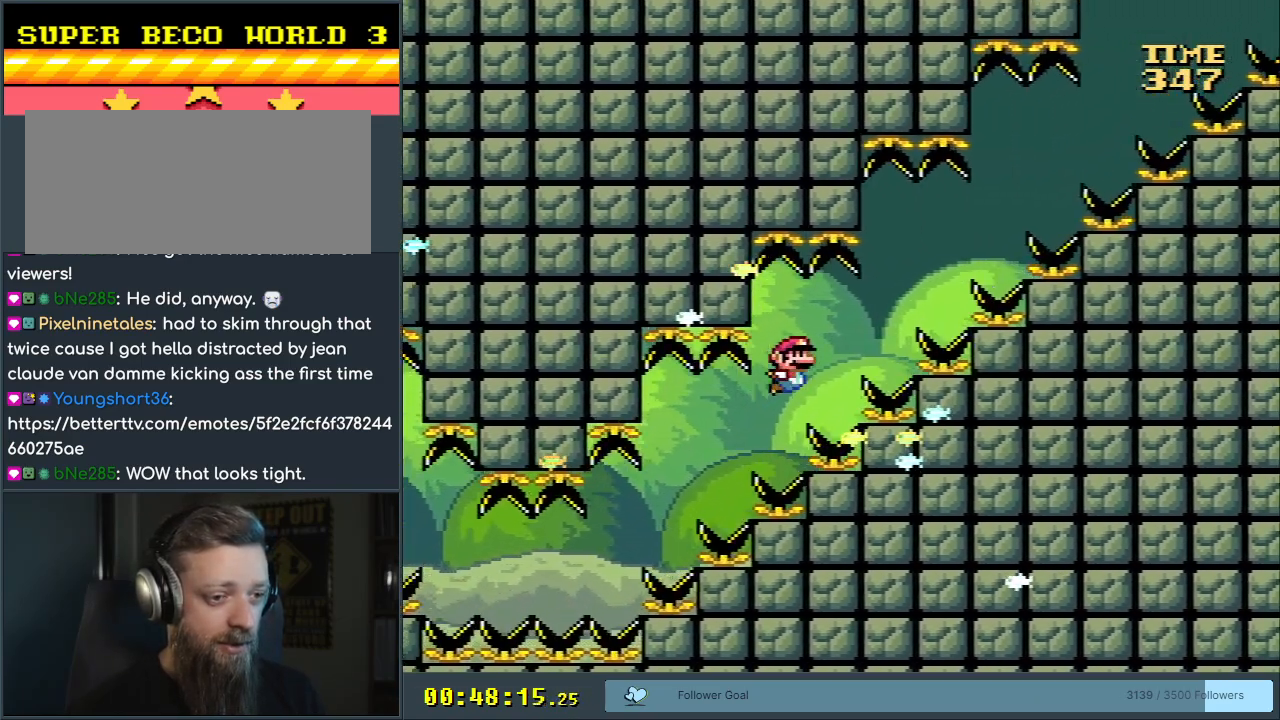
{"buttons": ["B", "DPAD_RIGHT"], "events": [[17, "B", "up"], [467, "B", "down"]]}
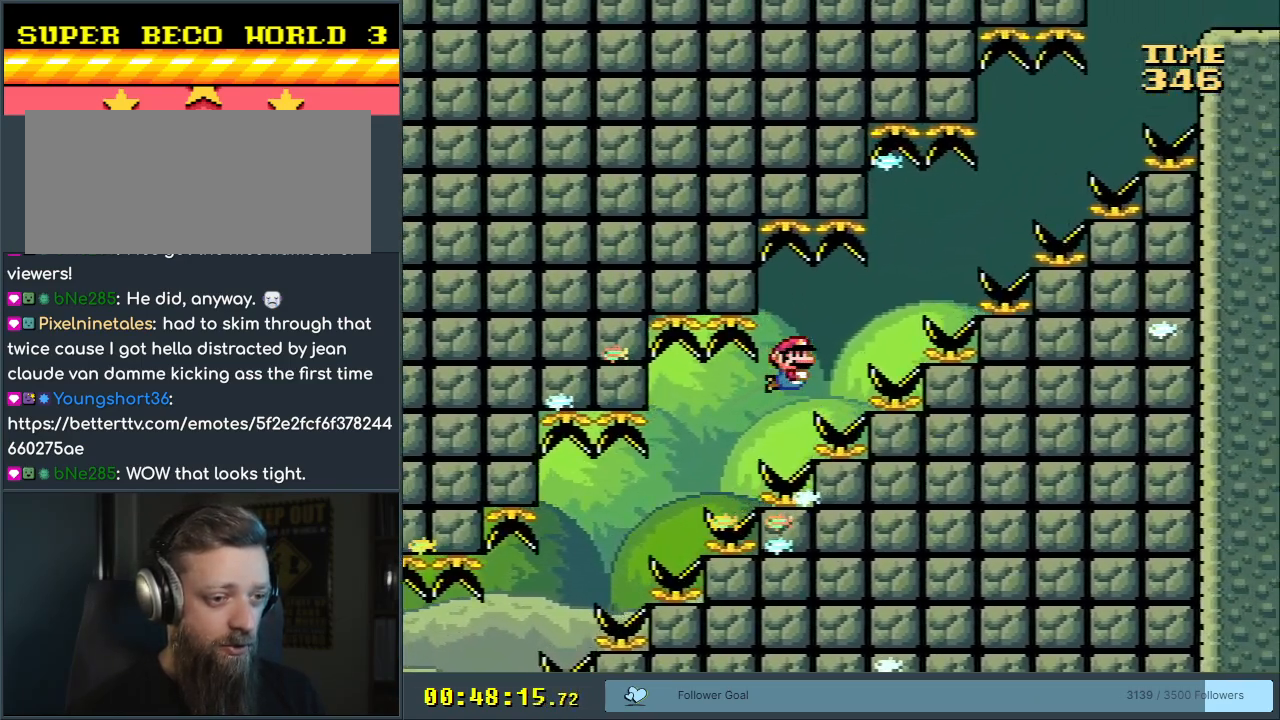
{"buttons": ["DPAD_RIGHT"], "events": [[83, "B", "up"], [383, "B", "down"], [483, "B", "up"]]}
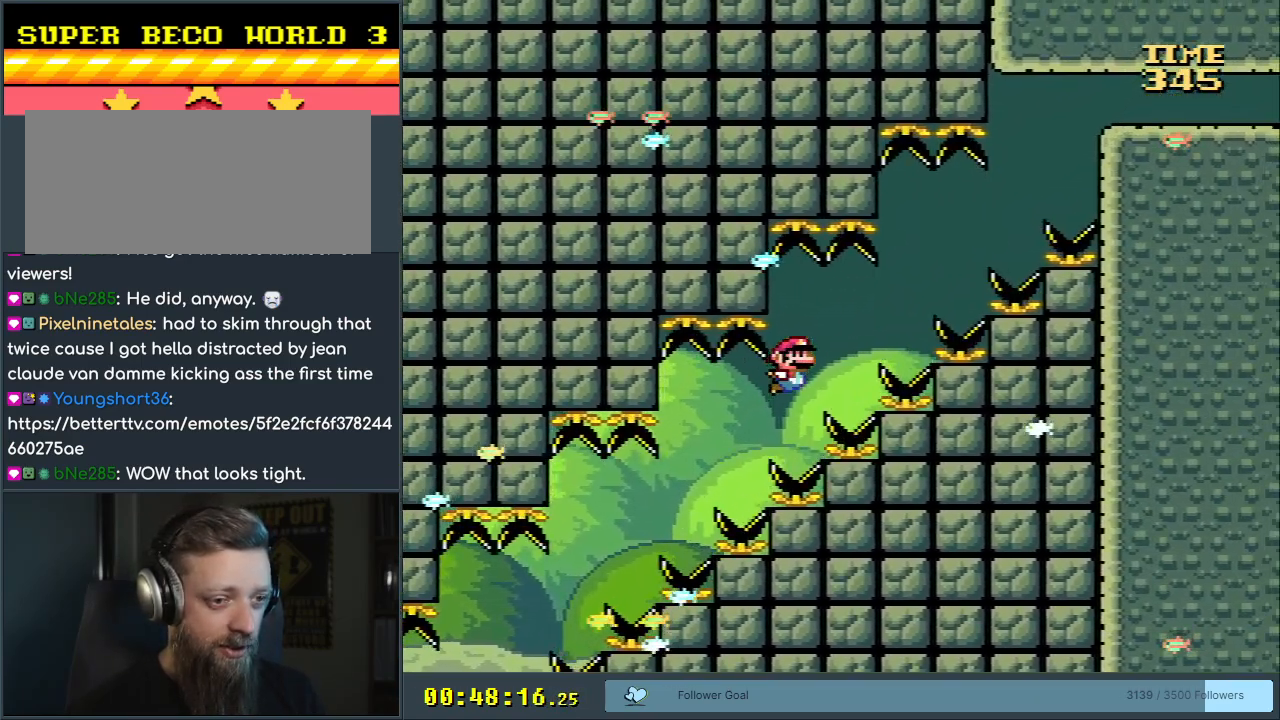
{"buttons": ["B", "DPAD_RIGHT"], "events": [[417, "B", "down"]]}
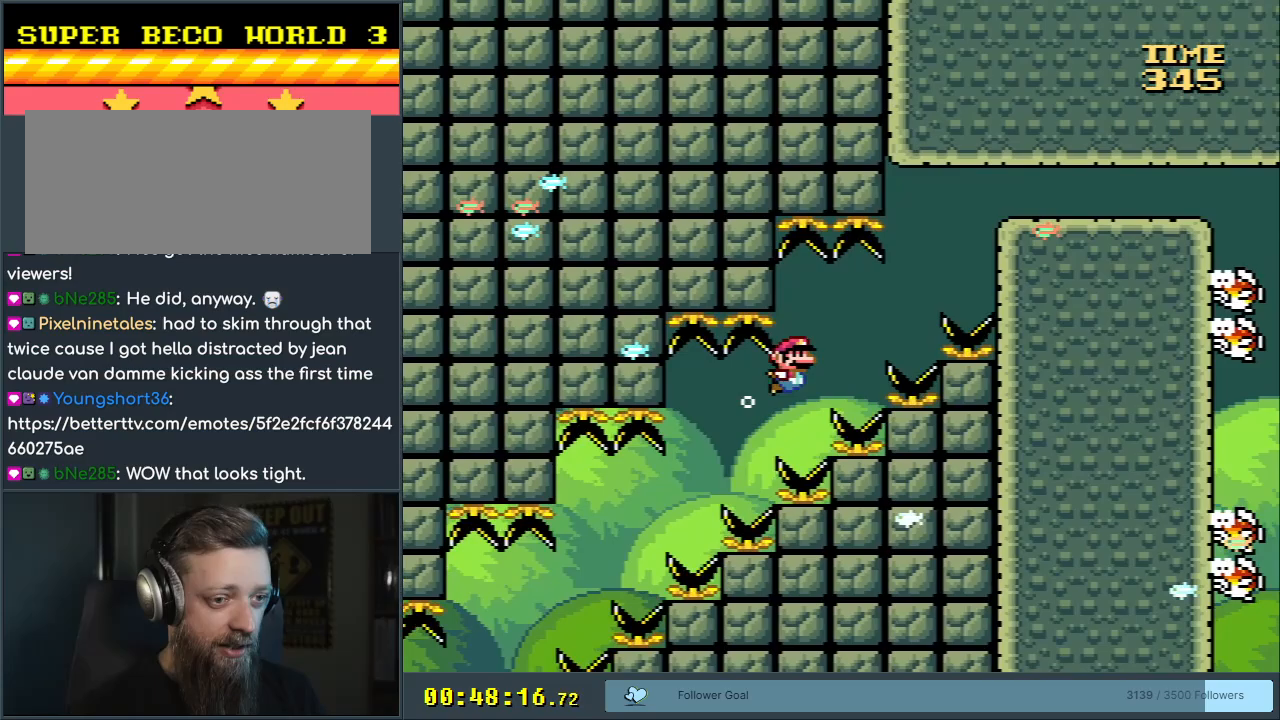
{"buttons": ["DPAD_RIGHT"], "events": [[33, "B", "up"]]}
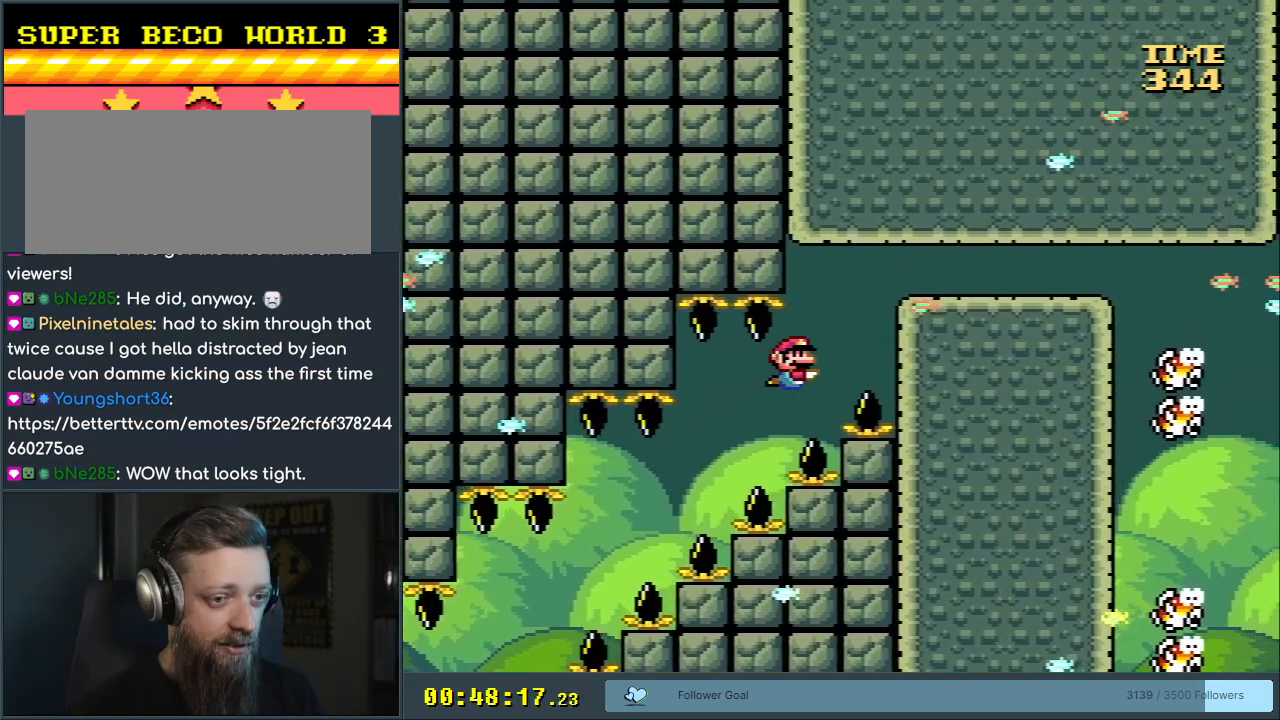
{"buttons": ["B", "DPAD_RIGHT"], "events": [[67, "B", "down"], [167, "B", "up"], [183, "DPAD_UP", "down"], [233, "B", "down"], [300, "A", "down"], [300, "B", "up"], [400, "A", "up"], [433, "DPAD_UP", "up"], [483, "B", "down"]]}
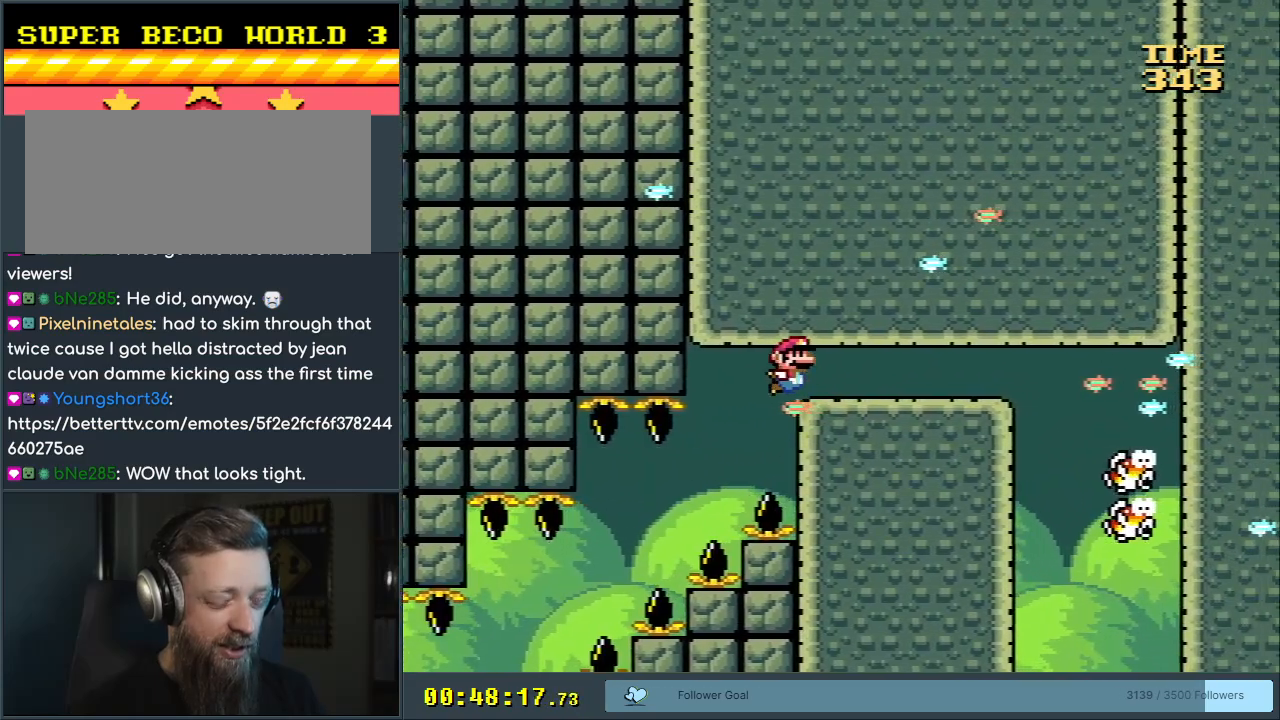
{"buttons": ["A", "DPAD_RIGHT"], "events": [[17, "A", "down"], [17, "B", "up"], [133, "A", "up"], [233, "B", "down"], [267, "A", "down"], [267, "B", "up"], [350, "A", "up"], [433, "B", "down"], [500, "A", "down"], [500, "B", "up"]]}
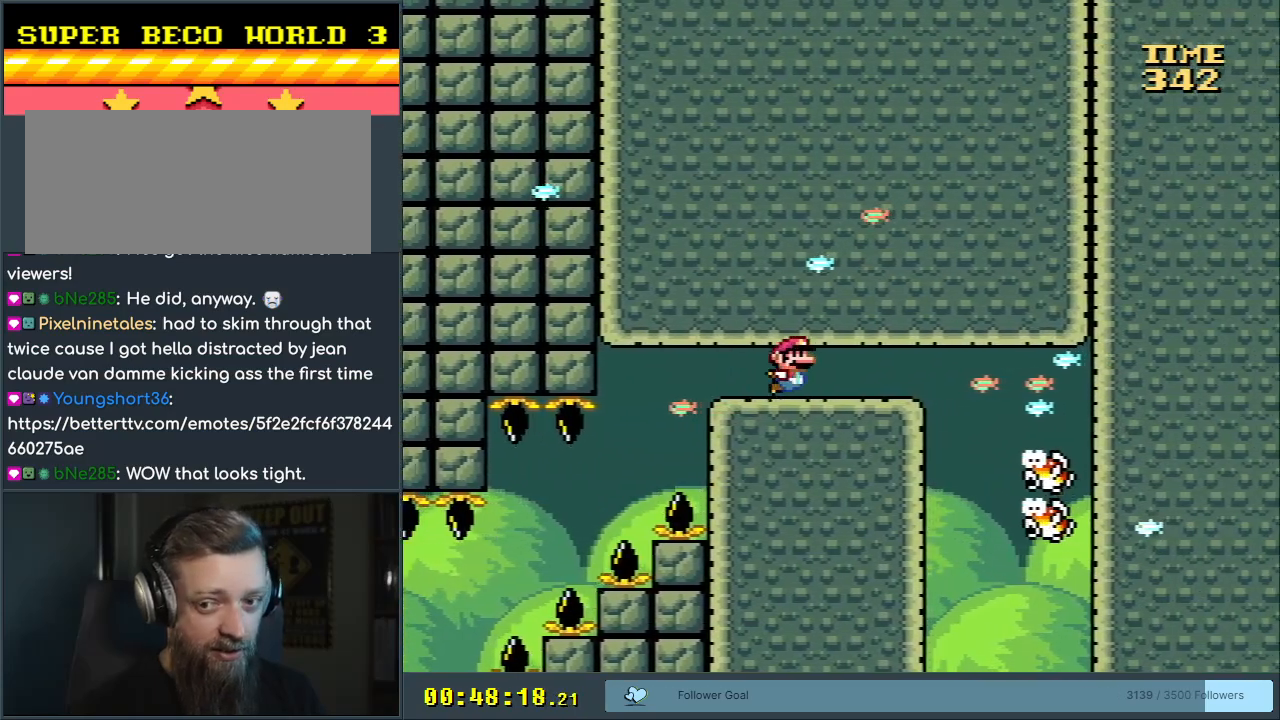
{"buttons": ["A", "DPAD_RIGHT"], "events": [[100, "A", "up"], [183, "B", "down"], [200, "A", "down"], [217, "B", "up"], [350, "A", "up"], [417, "B", "down"], [450, "A", "down"], [450, "B", "up"]]}
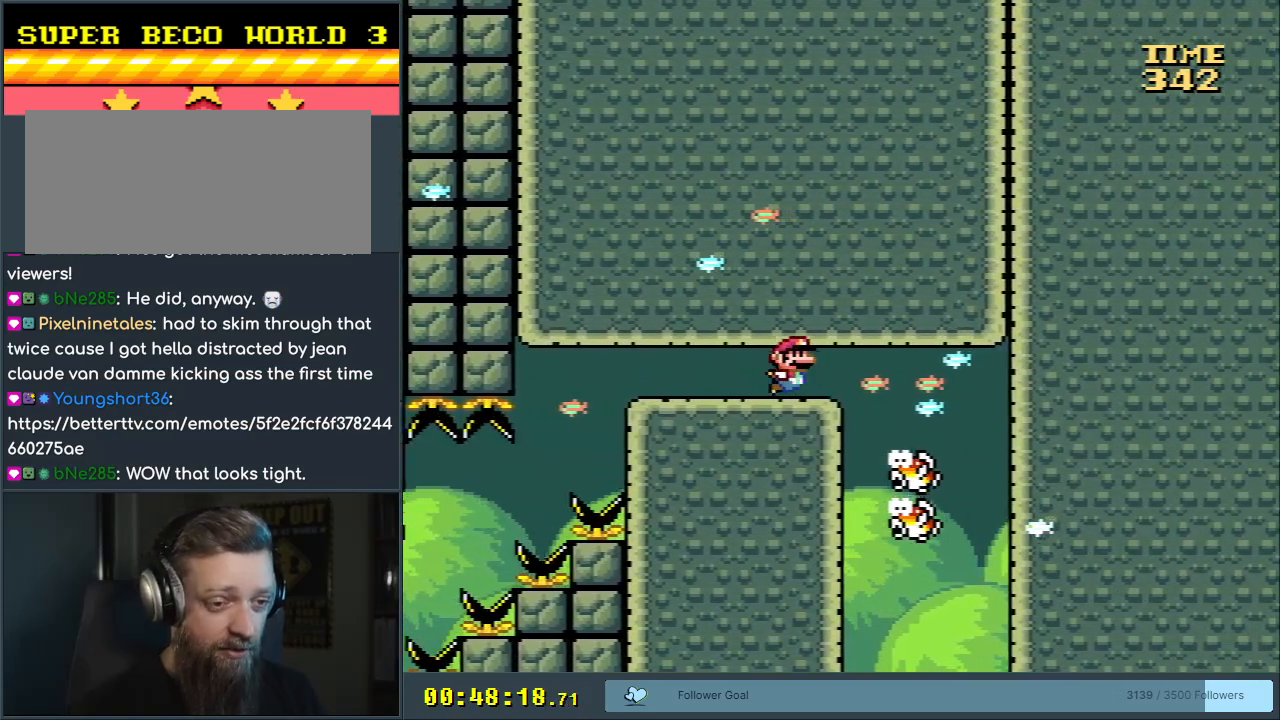
{"buttons": [], "events": [[67, "A", "up"], [167, "A", "down"], [267, "A", "up"], [350, "A", "down"], [417, "A", "up"], [417, "DPAD_RIGHT", "up"]]}
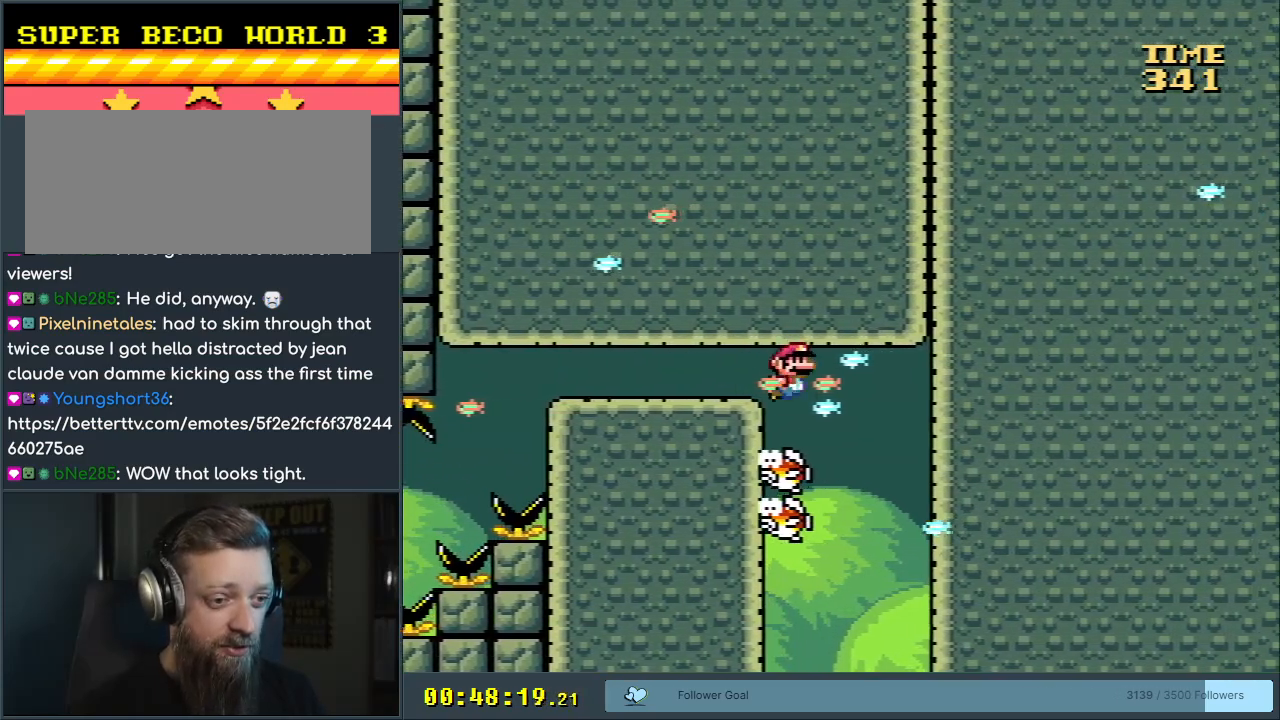
{"buttons": [], "events": [[33, "DPAD_LEFT", "down"], [283, "DPAD_LEFT", "up"], [333, "DPAD_LEFT", "down"], [400, "DPAD_LEFT", "up"]]}